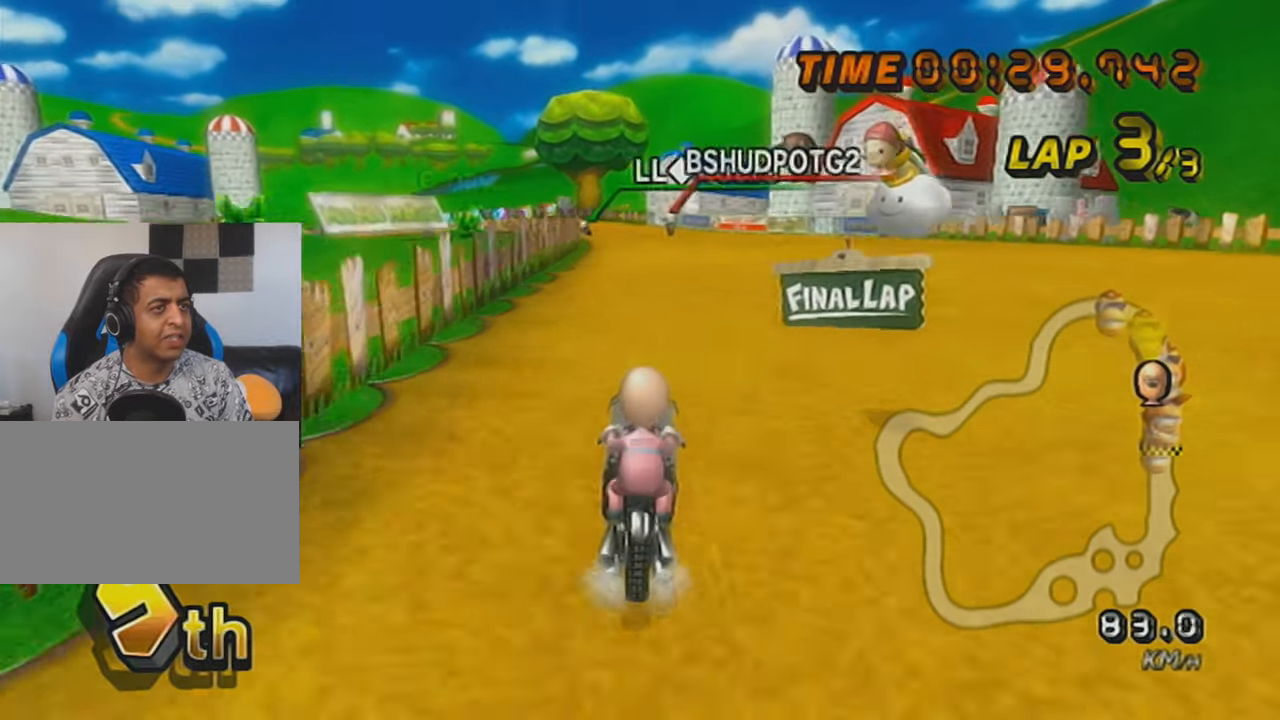
Gameplay with a controller (Nintendo layout); each line is a JSON object with the inputs held at the frame after it. "events" lists button and stick changes between this image and that frame as [ms after this image, input, new state], when the widget could be followed in between. Not read: L3 R3 right_stick.
{"buttons": ["A"], "left_stick": "center", "events": [[66, "DPAD_UP", "down"], [166, "DPAD_UP", "up"], [300, "DPAD_UP", "down"], [400, "DPAD_UP", "up"]]}
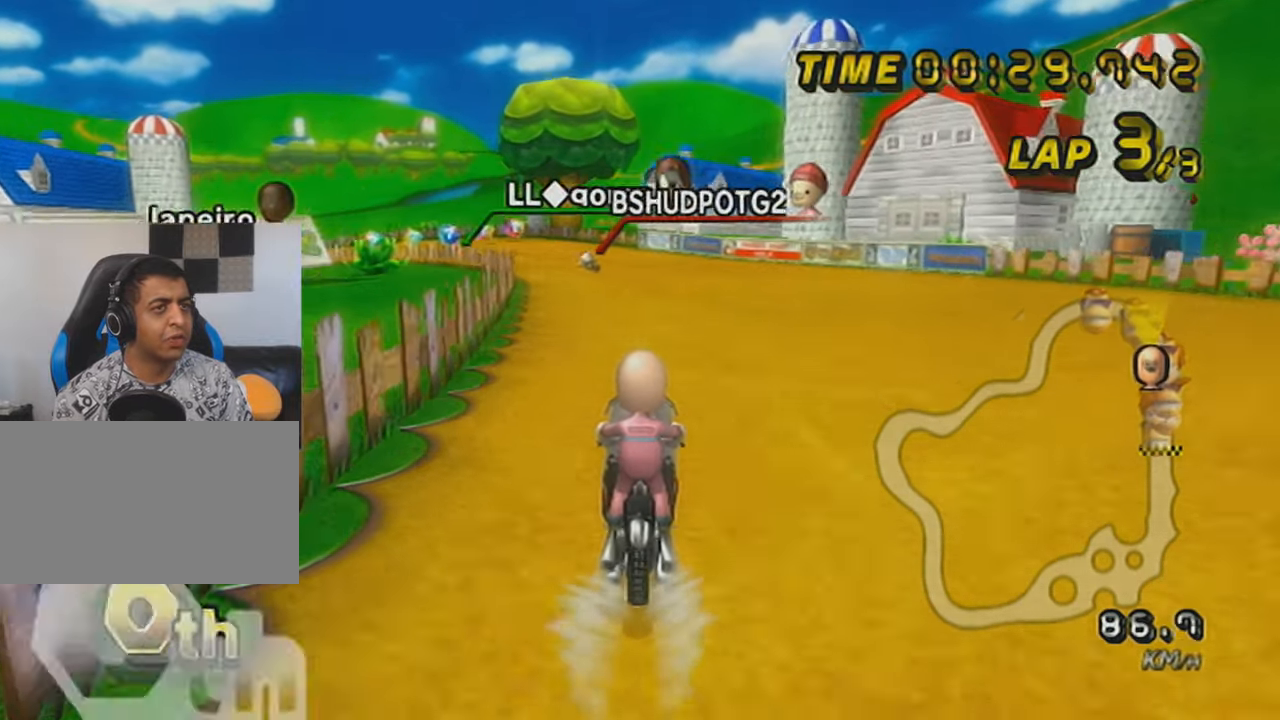
{"buttons": ["A", "R1"], "left_stick": "up-left", "events": [[50, "R1", "down"], [350, "left_stick", "up-left"]]}
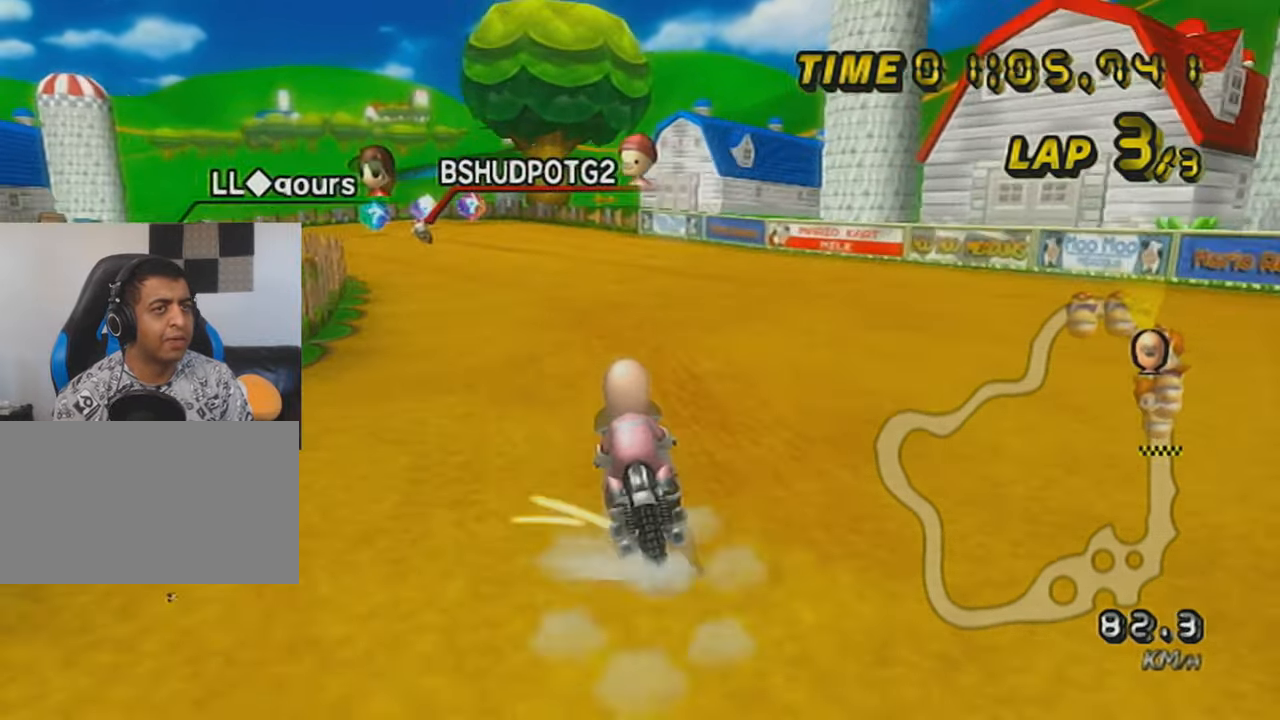
{"buttons": ["A", "R1"], "left_stick": "left", "events": [[283, "left_stick", "left"]]}
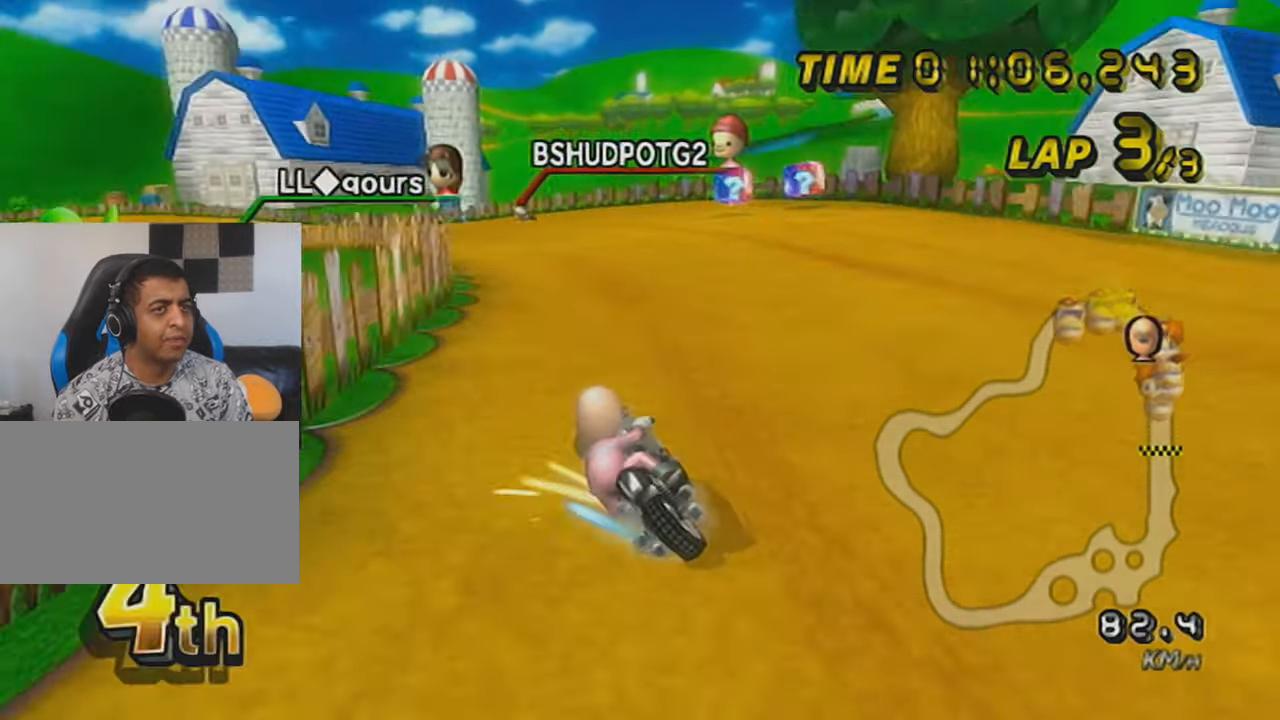
{"buttons": ["A", "R1"], "left_stick": "left", "events": []}
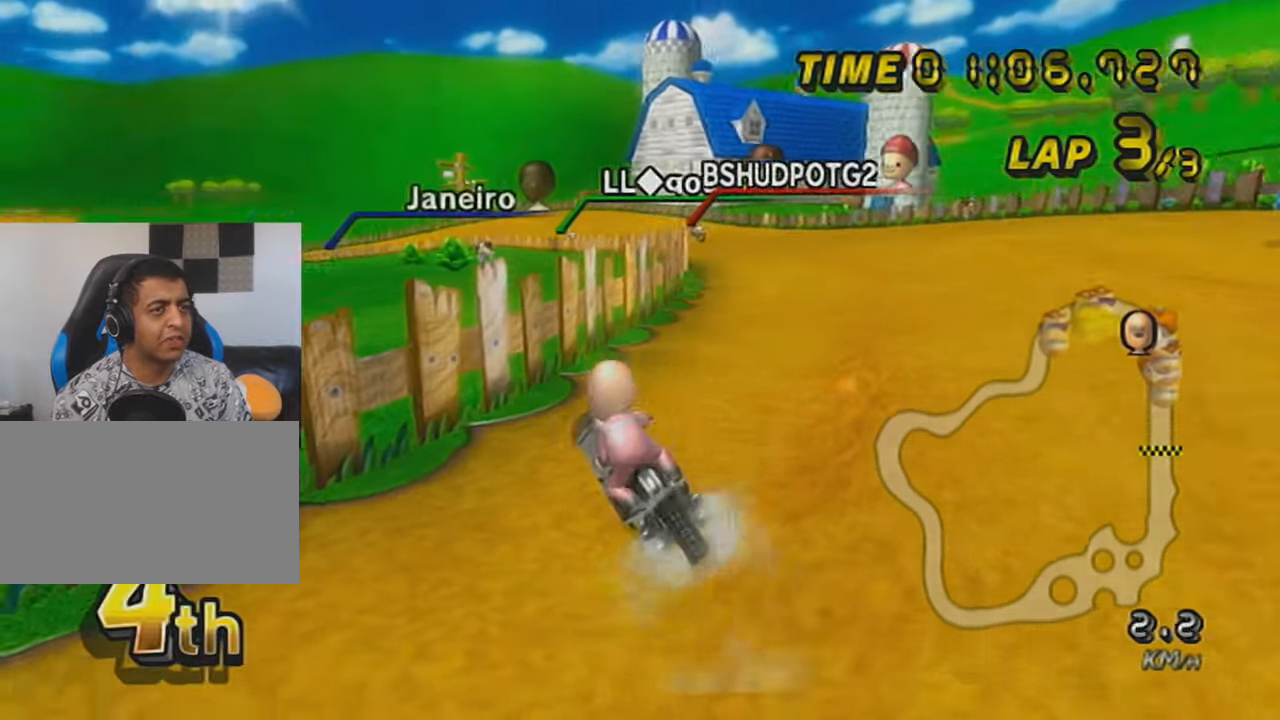
{"buttons": ["A", "X", "R1"], "left_stick": "center", "events": [[17, "left_stick", "right"], [300, "X", "down"], [300, "left_stick", "center"]]}
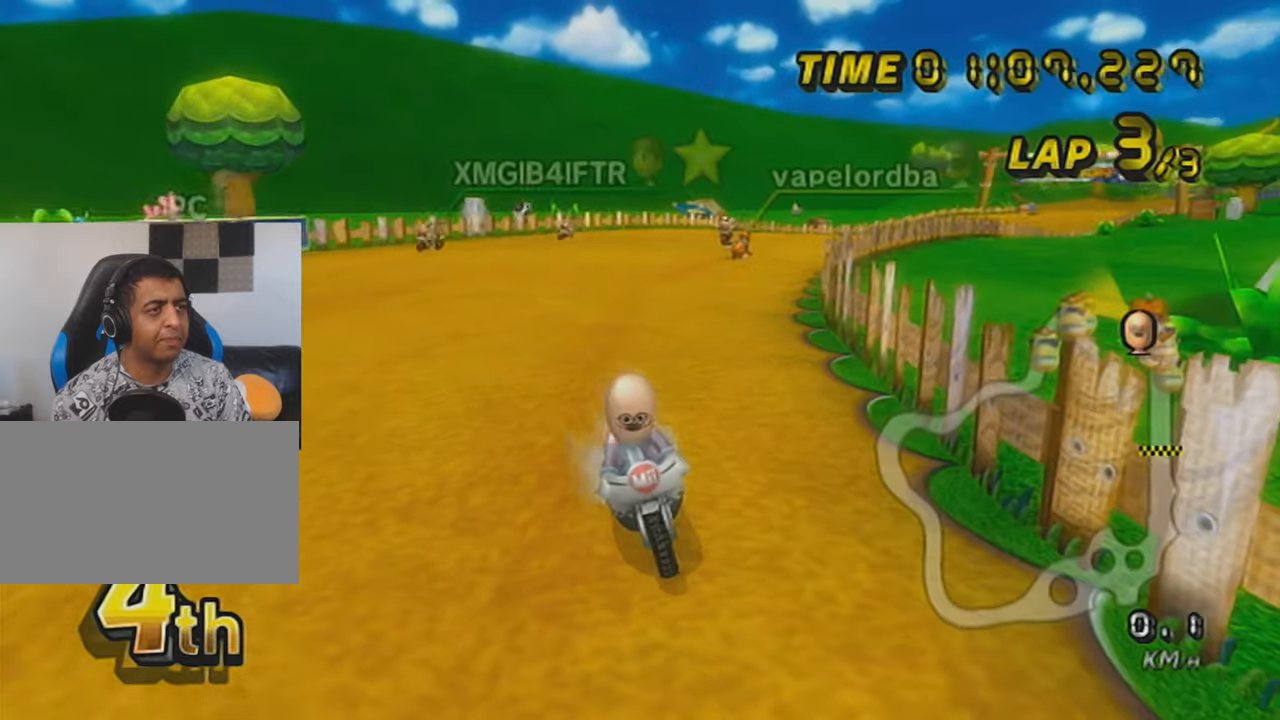
{"buttons": ["A", "X", "R1"], "left_stick": "center", "events": [[217, "X", "up"], [400, "X", "down"]]}
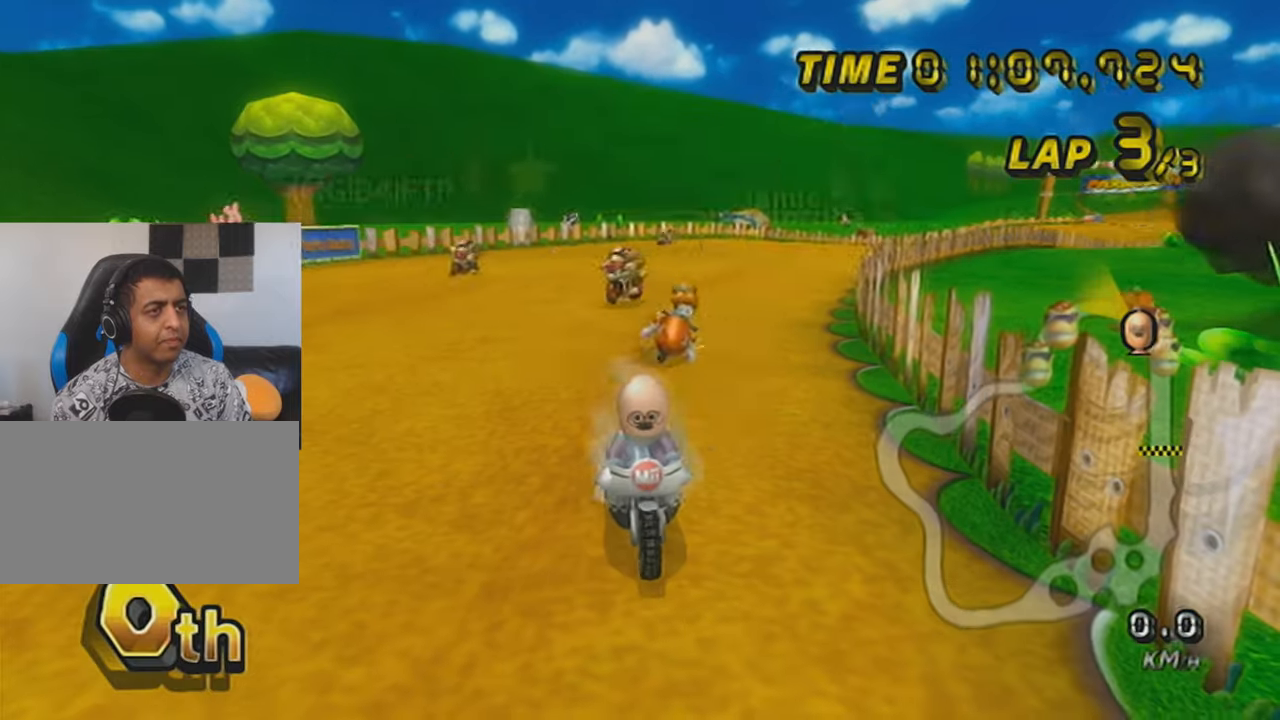
{"buttons": ["A", "R1"], "left_stick": "center", "events": [[117, "X", "up"]]}
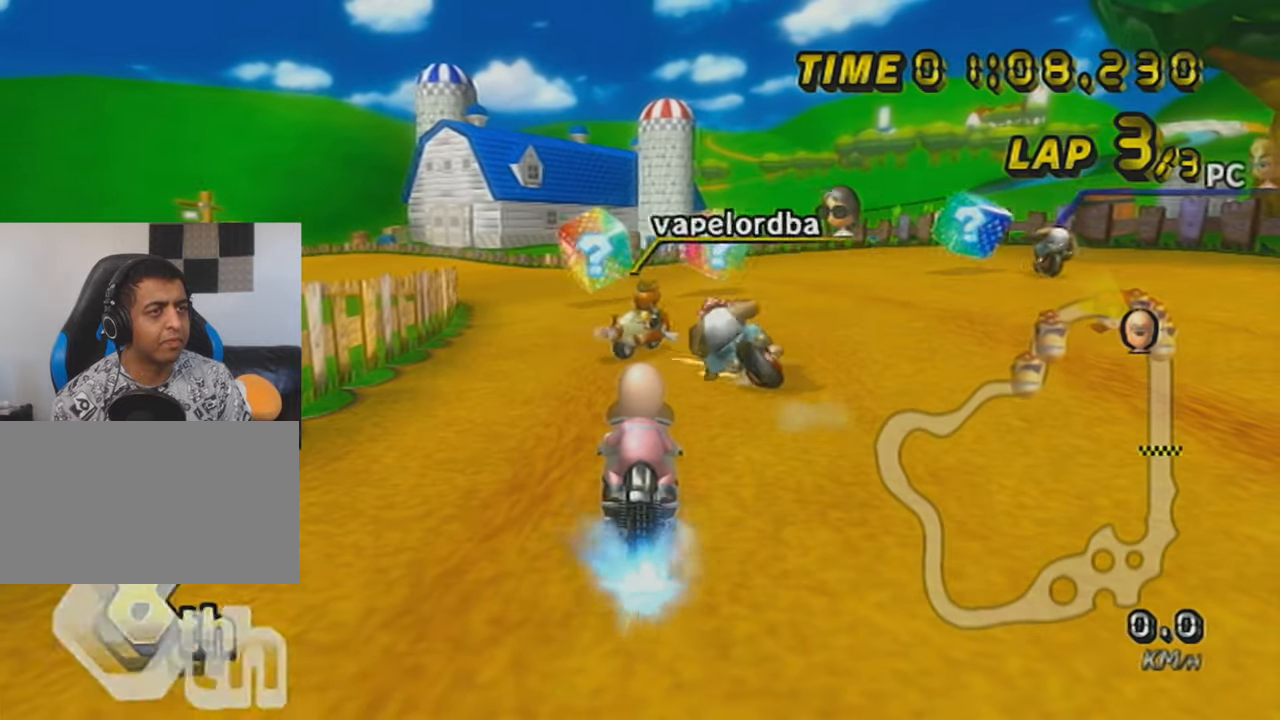
{"buttons": ["A", "R1"], "left_stick": "center", "events": []}
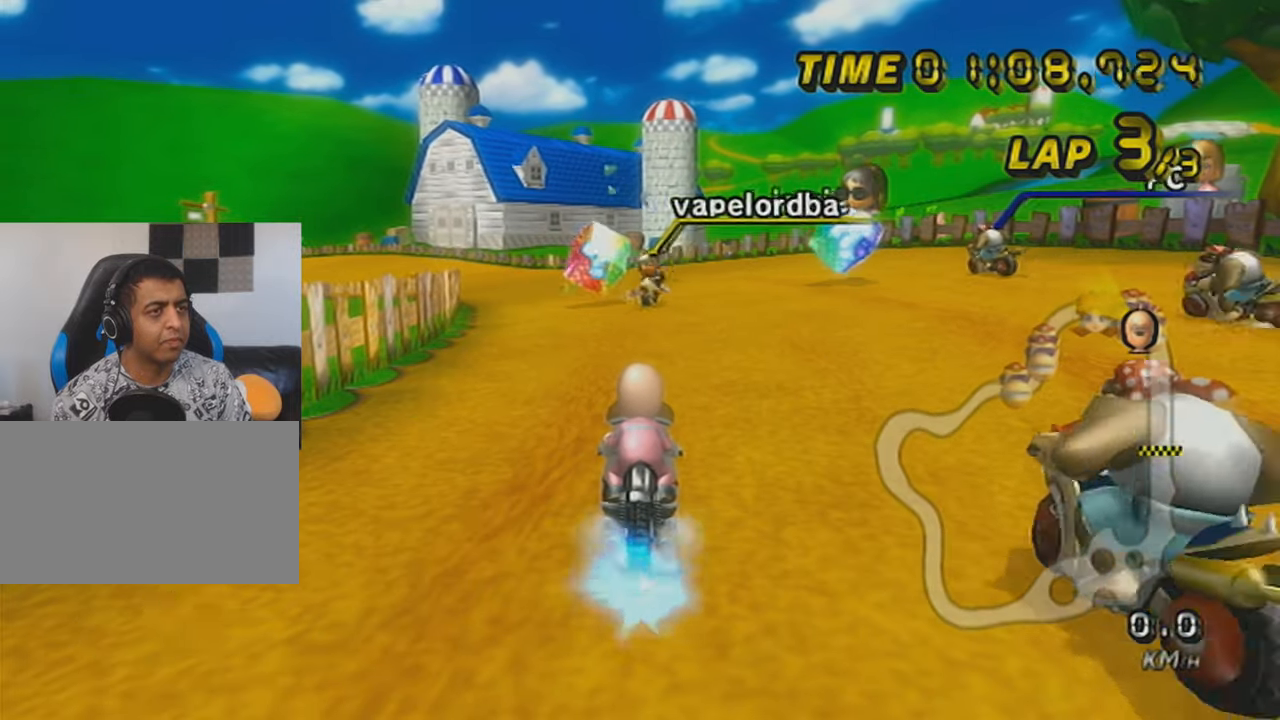
{"buttons": ["A", "R1"], "left_stick": "right", "events": [[367, "left_stick", "right"]]}
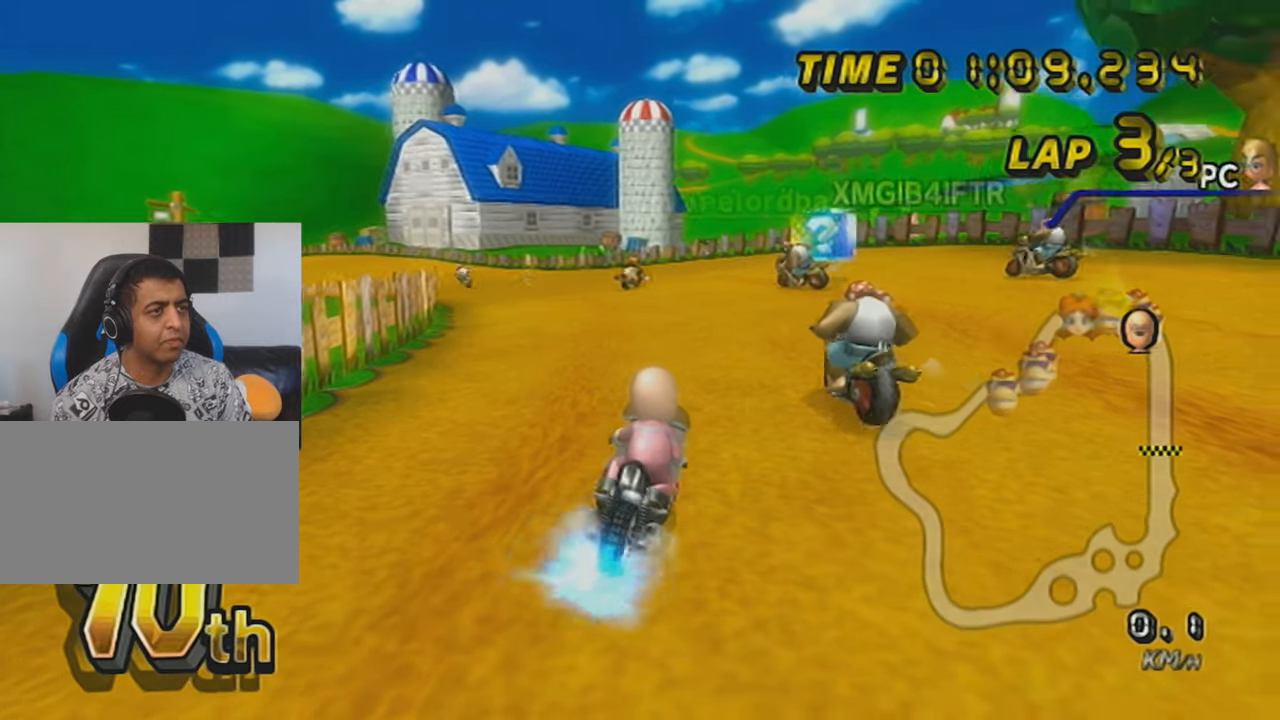
{"buttons": ["A", "R1"], "left_stick": "center", "events": [[17, "left_stick", "center"]]}
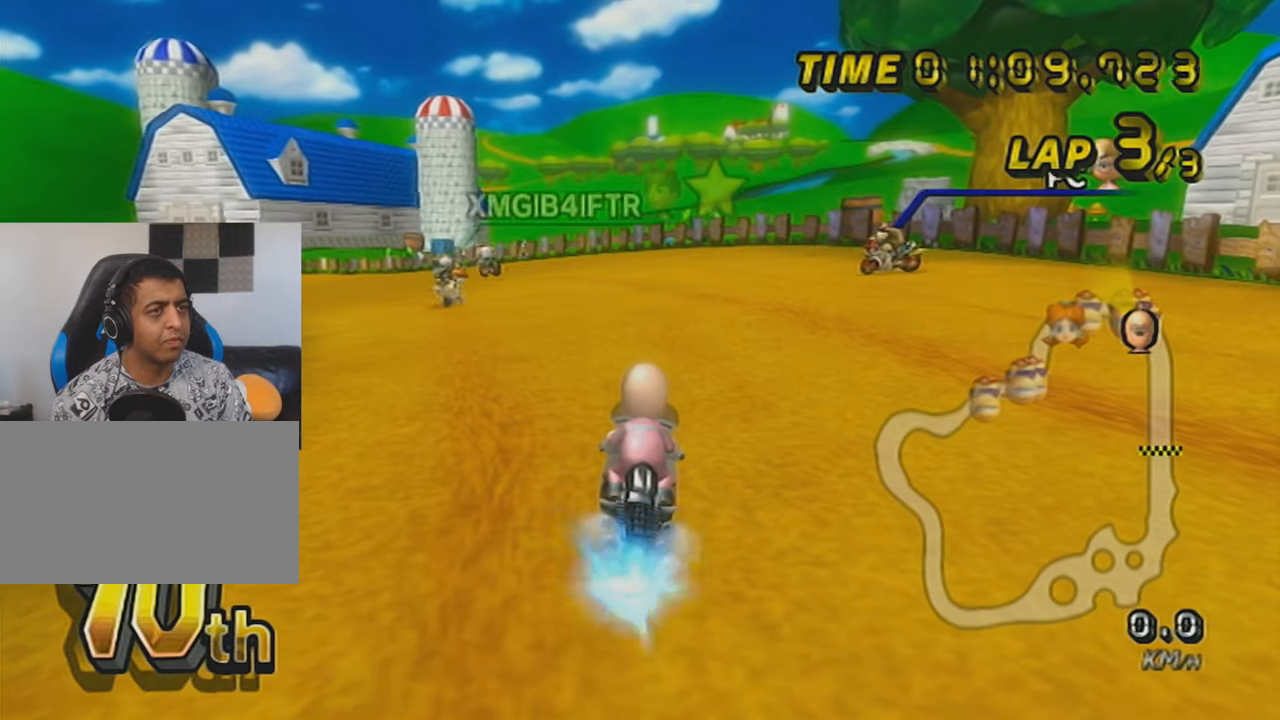
{"buttons": ["A", "R1"], "left_stick": "center", "events": []}
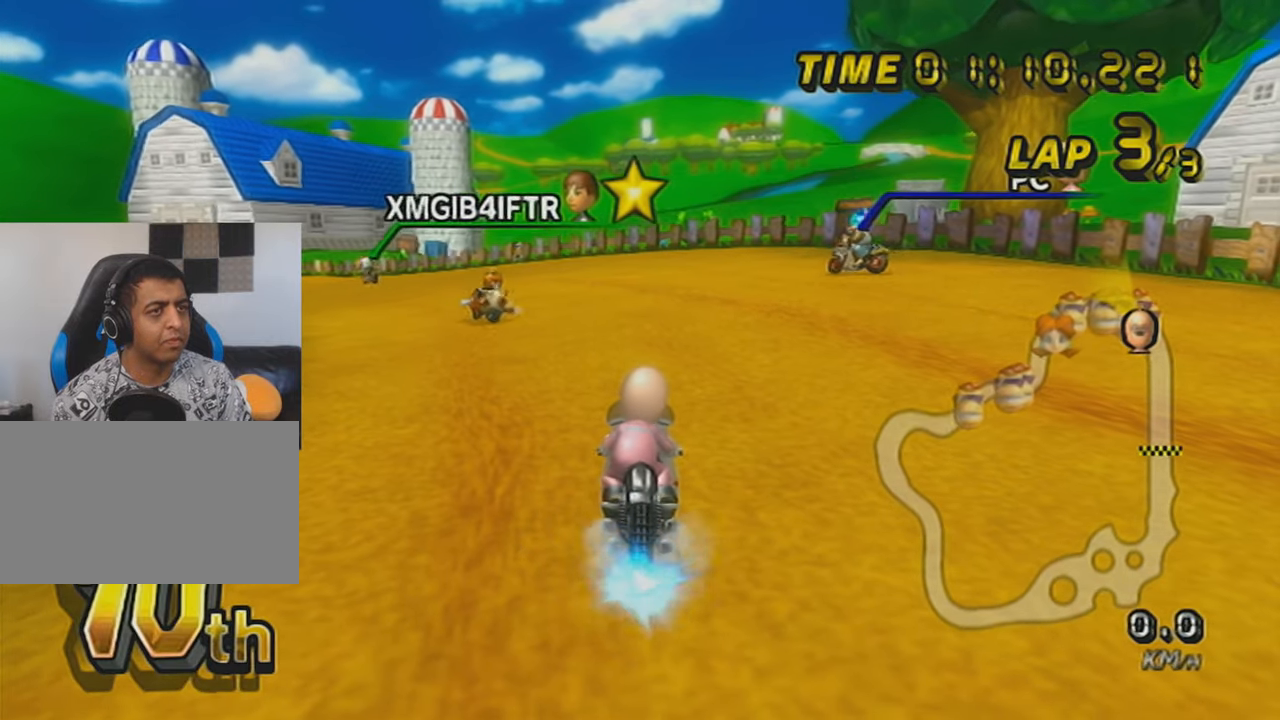
{"buttons": ["A", "R1"], "left_stick": "center", "events": [[117, "left_stick", "left"], [217, "left_stick", "center"]]}
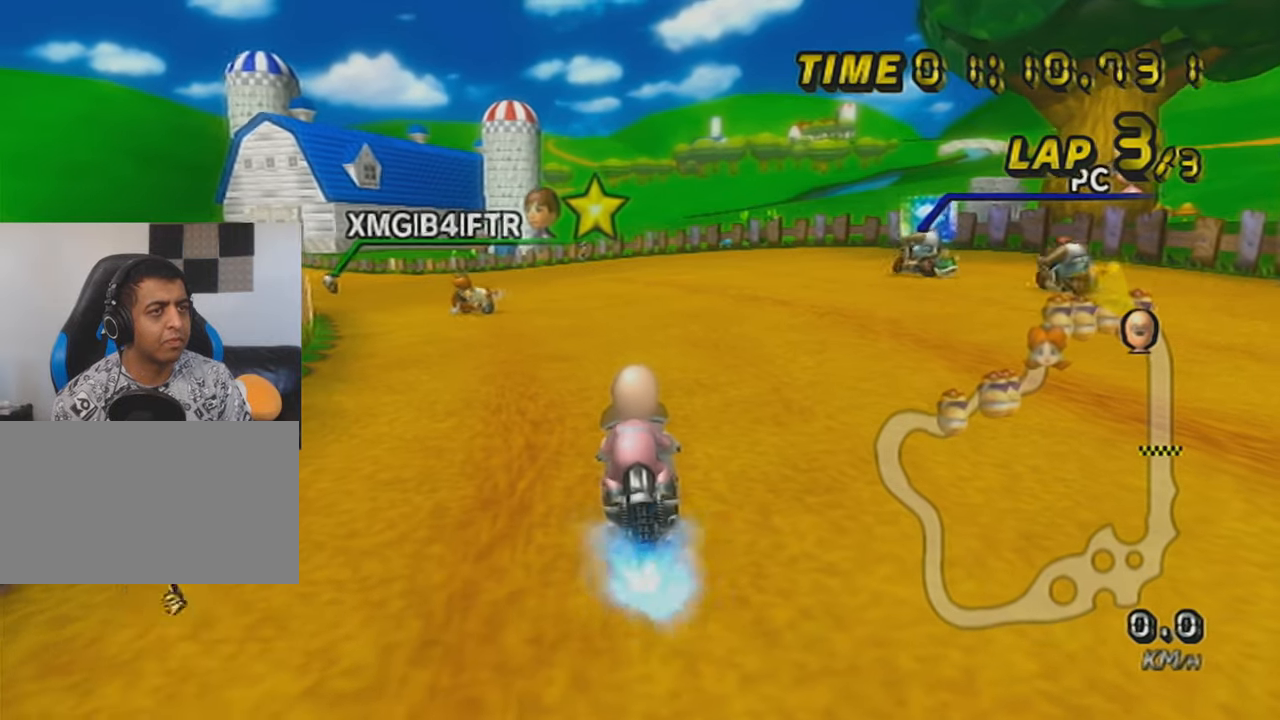
{"buttons": ["A"], "left_stick": "center", "events": [[301, "R1", "up"]]}
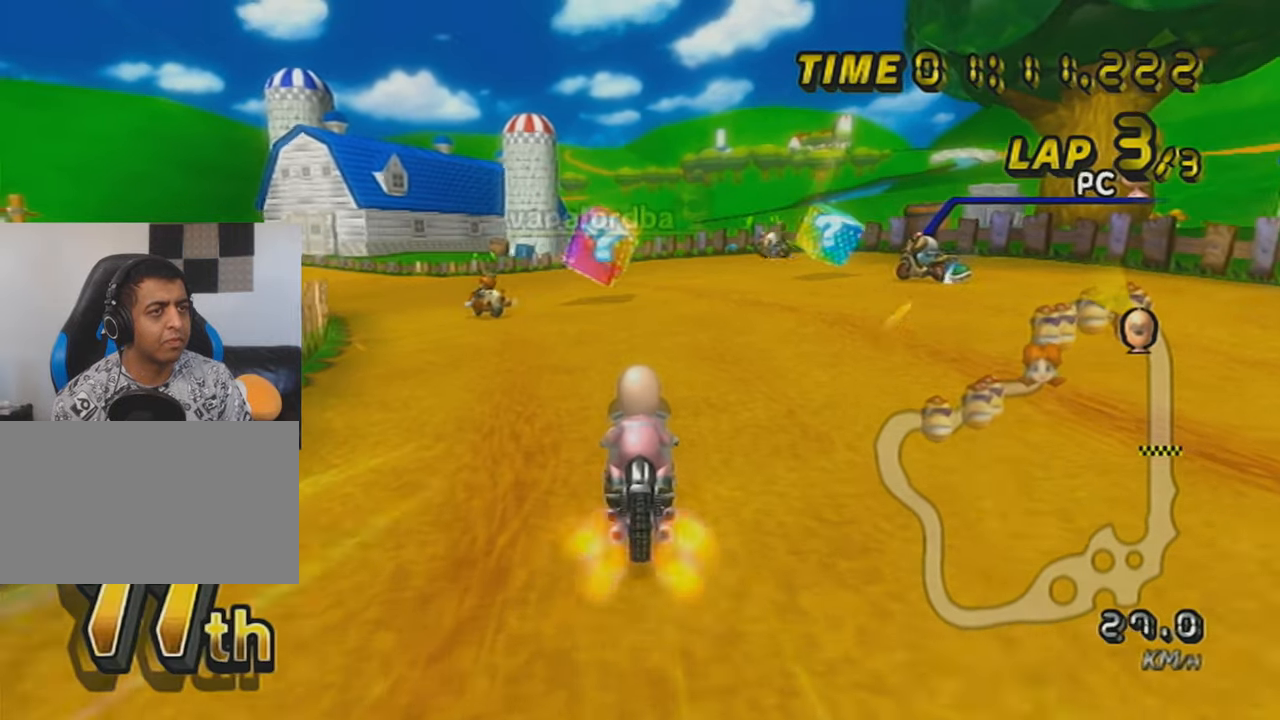
{"buttons": ["A", "R1"], "left_stick": "up-left", "events": [[83, "DPAD_UP", "down"], [200, "DPAD_UP", "up"], [267, "R1", "down"], [267, "left_stick", "left"], [434, "left_stick", "up-left"]]}
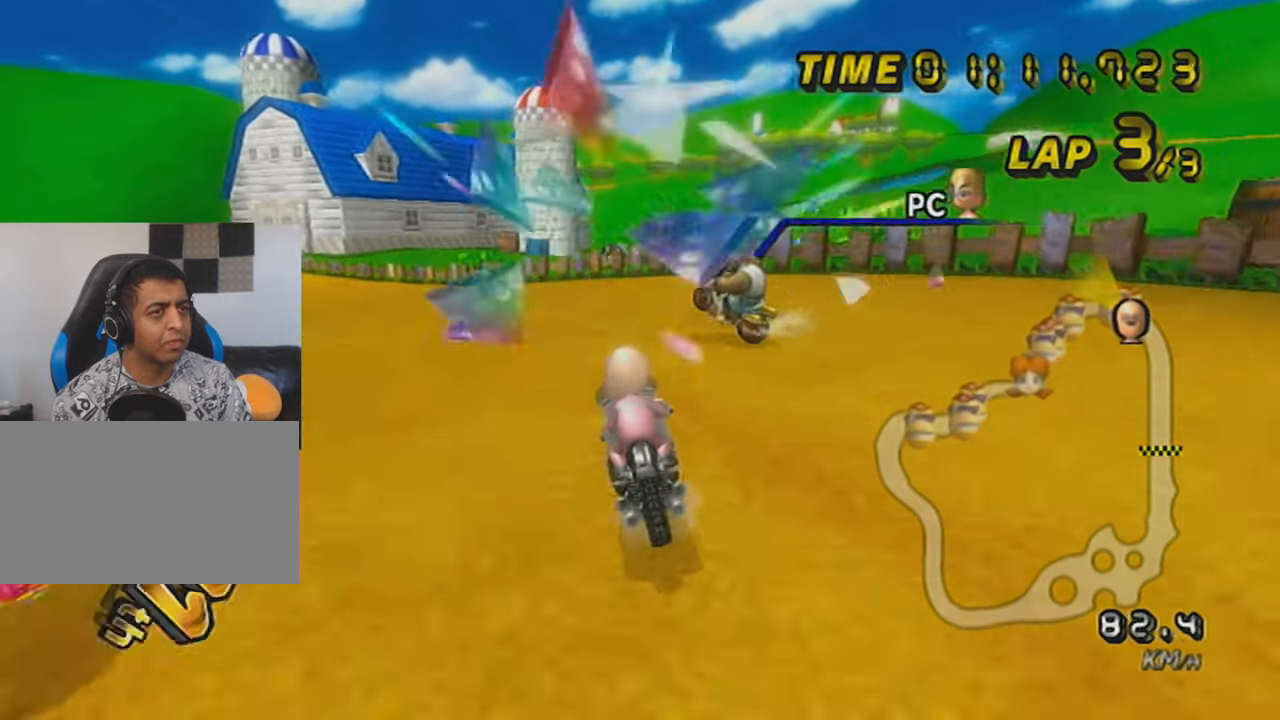
{"buttons": ["A", "R1"], "left_stick": "right", "events": [[484, "left_stick", "right"]]}
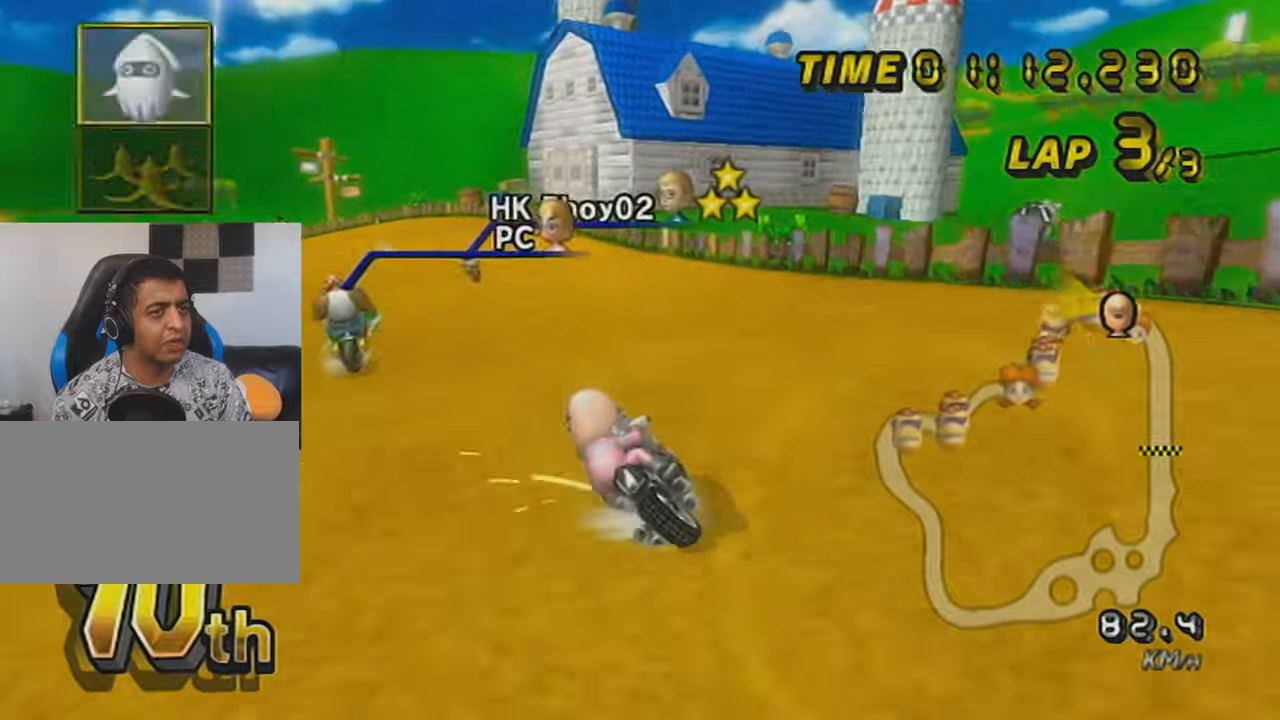
{"buttons": ["A", "R1"], "left_stick": "right", "events": [[50, "X", "down"], [183, "X", "up"]]}
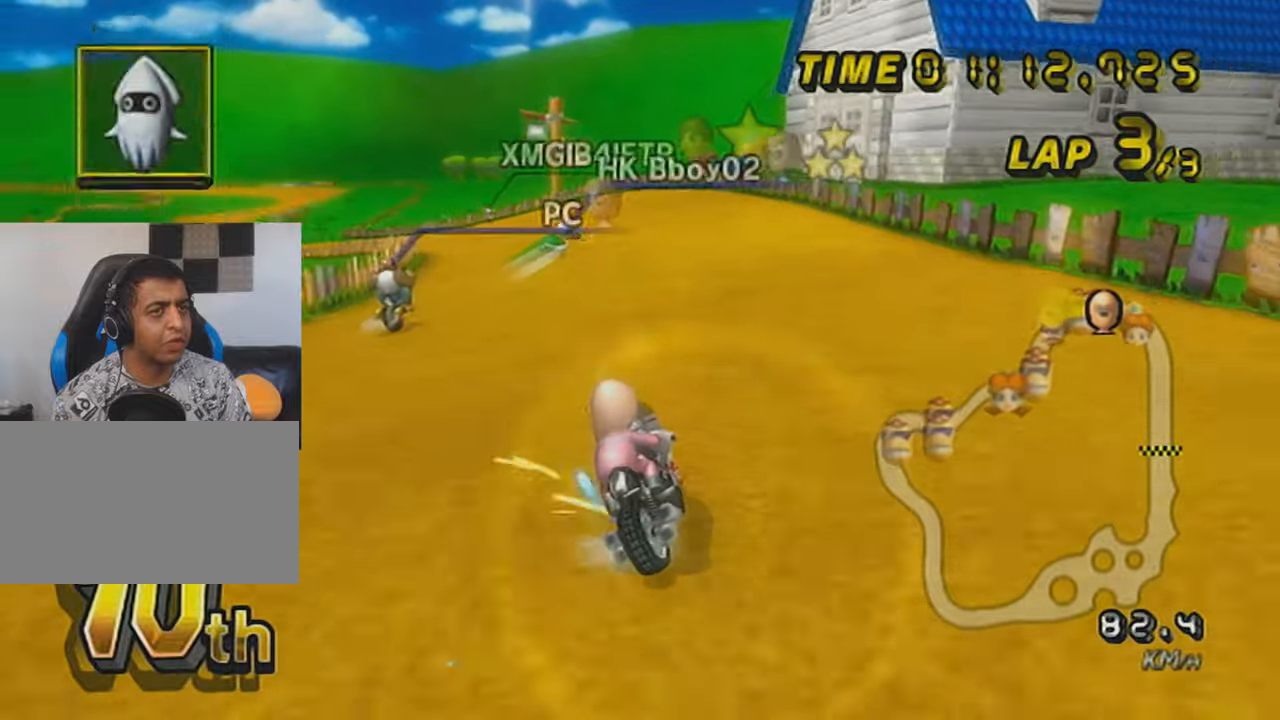
{"buttons": ["A", "R1"], "left_stick": "right", "events": [[17, "left_stick", "up-left"], [84, "L1", "down"], [217, "left_stick", "right"], [267, "L1", "up"]]}
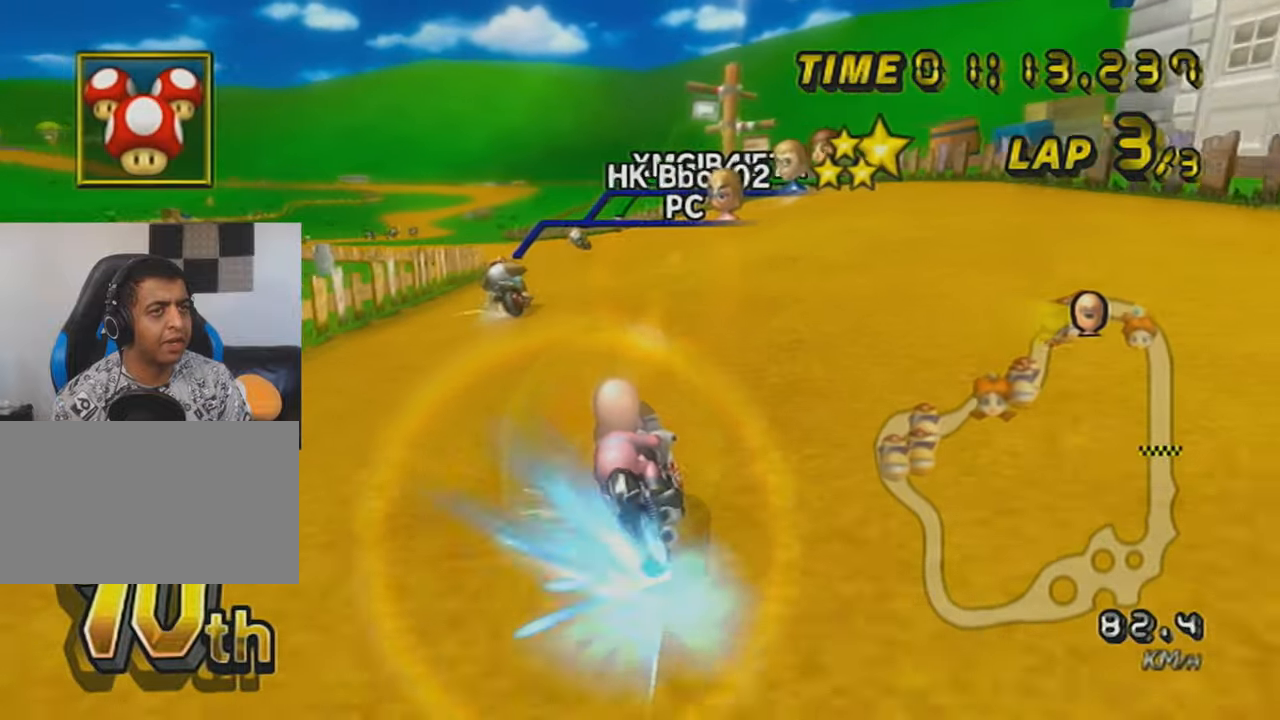
{"buttons": ["A", "R1"], "left_stick": "center", "events": [[183, "left_stick", "left"], [267, "left_stick", "center"]]}
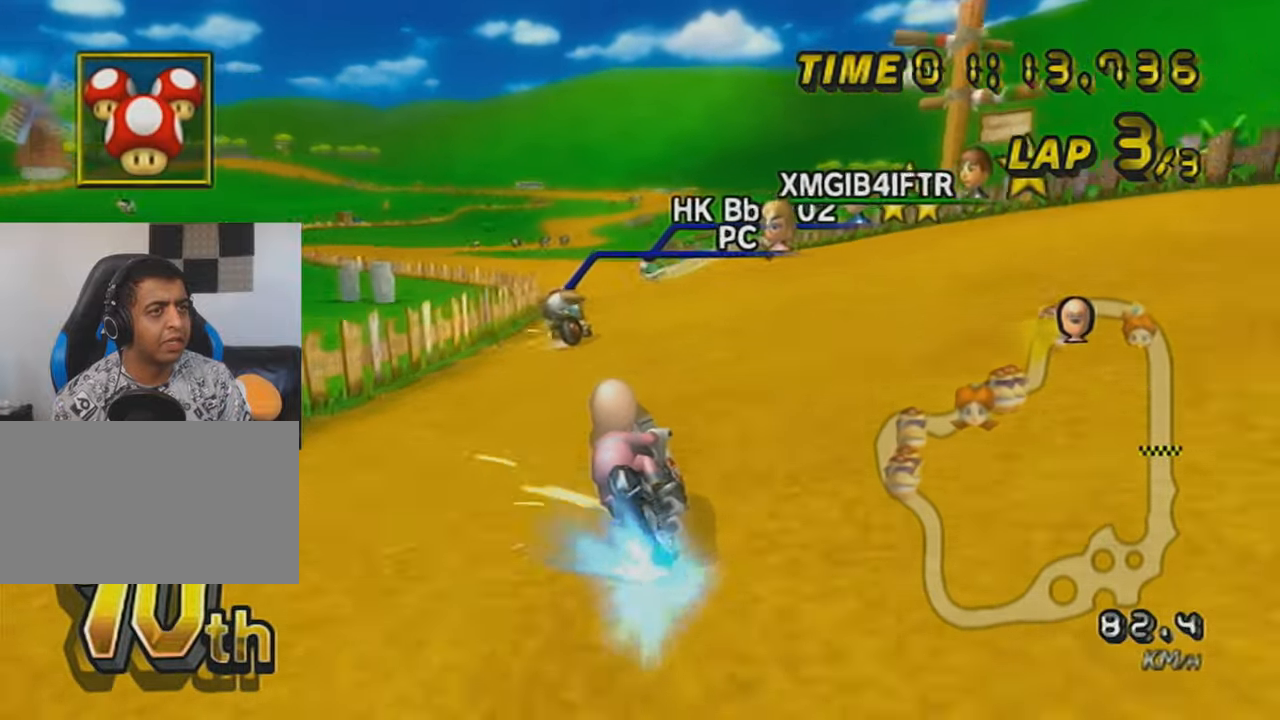
{"buttons": ["A"], "left_stick": "right", "events": [[50, "R1", "up"], [184, "DPAD_UP", "down"], [267, "DPAD_UP", "up"], [267, "left_stick", "right"], [367, "DPAD_UP", "down"], [451, "DPAD_UP", "up"]]}
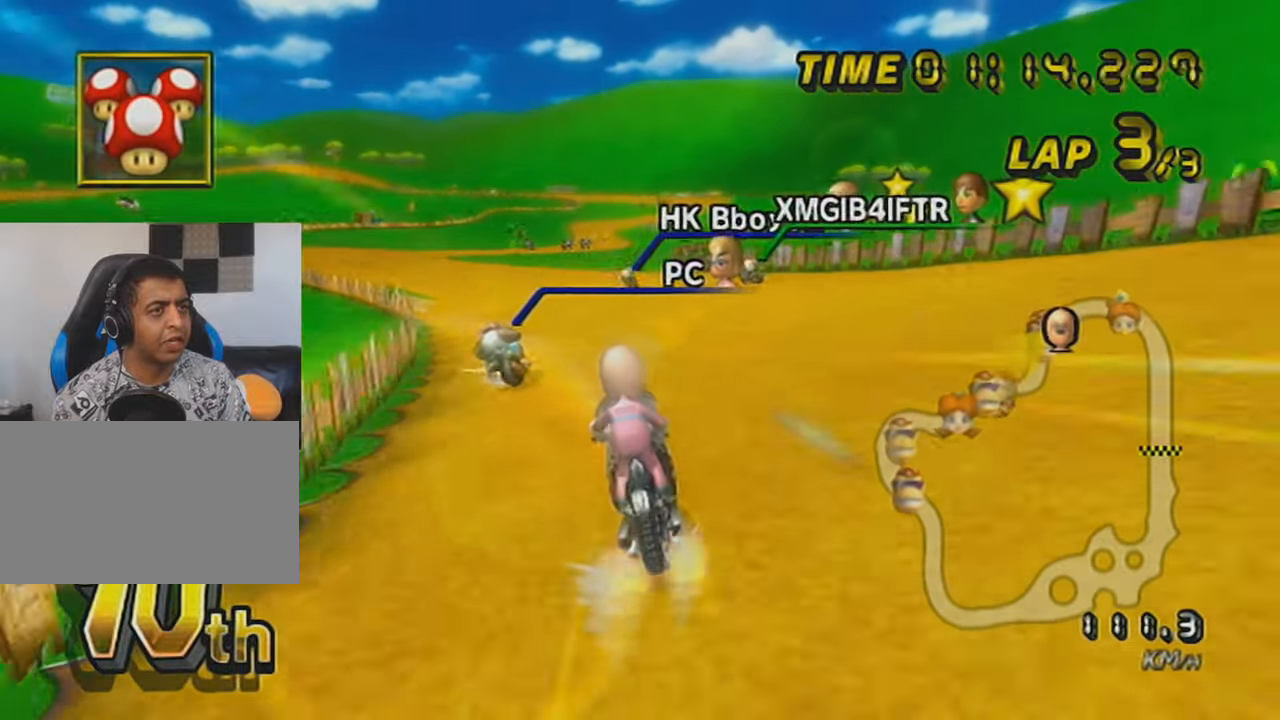
{"buttons": ["A", "DPAD_UP"], "left_stick": "center", "events": [[50, "DPAD_UP", "down"], [50, "left_stick", "center"], [150, "DPAD_UP", "up"], [233, "DPAD_UP", "down"], [300, "DPAD_UP", "up"], [434, "DPAD_UP", "down"]]}
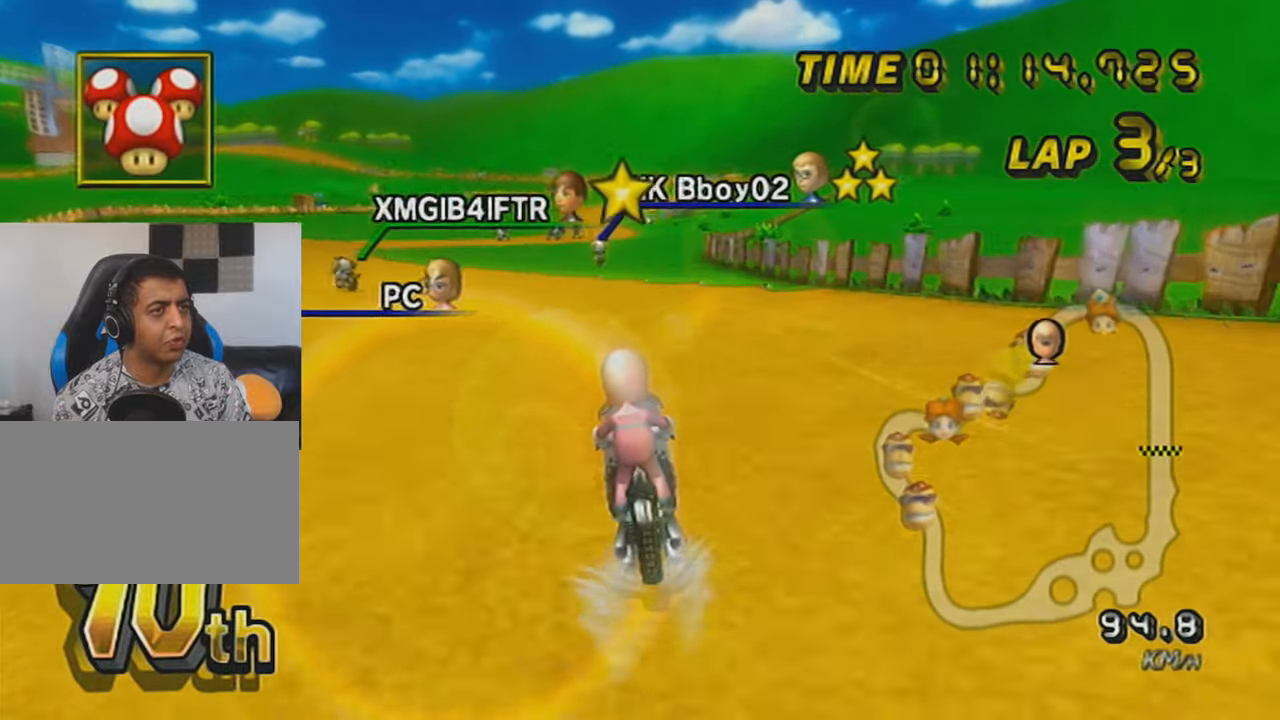
{"buttons": ["A", "R1"], "left_stick": "center", "events": [[17, "DPAD_UP", "up"], [150, "DPAD_UP", "down"], [217, "DPAD_UP", "up"], [301, "DPAD_UP", "down"], [401, "DPAD_UP", "up"], [484, "R1", "down"]]}
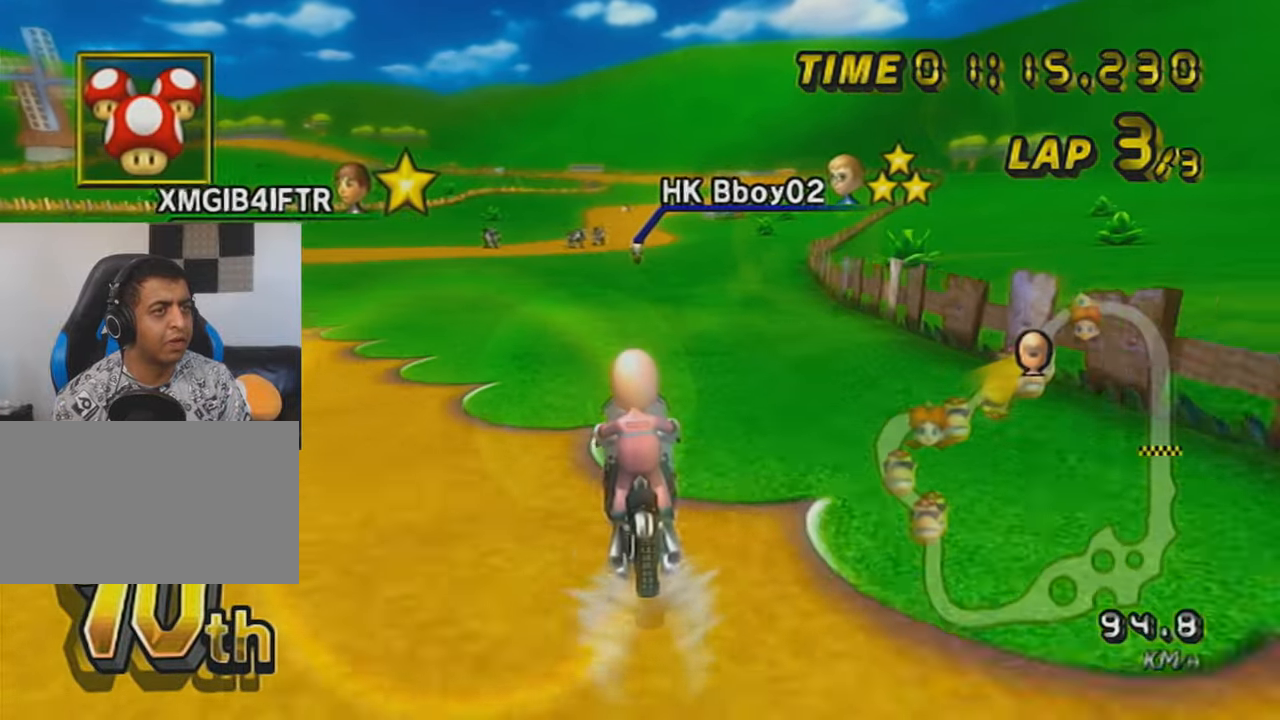
{"buttons": ["A", "DPAD_UP"], "left_stick": "right", "events": [[233, "R1", "up"], [250, "DPAD_UP", "down"], [250, "L1", "down"], [400, "DPAD_UP", "up"], [434, "L1", "up"], [450, "DPAD_UP", "down"], [450, "left_stick", "right"]]}
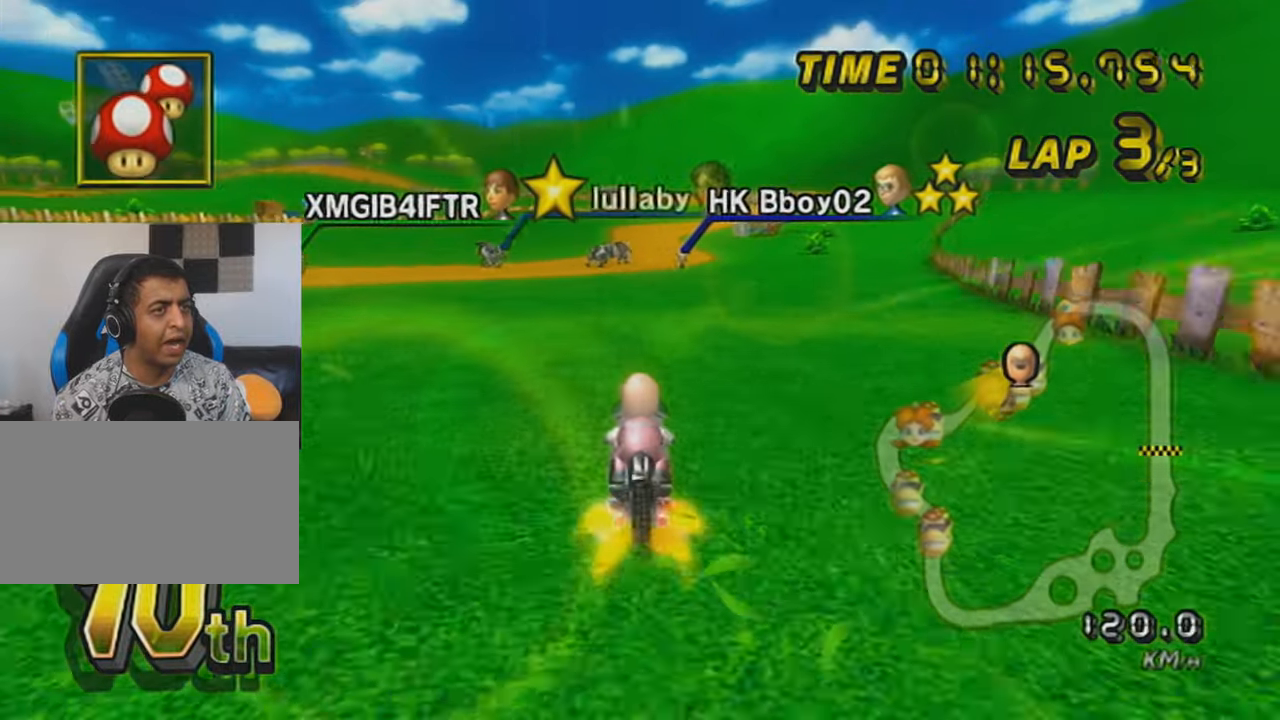
{"buttons": ["A", "DPAD_UP"], "left_stick": "right", "events": [[50, "DPAD_UP", "up"], [100, "DPAD_UP", "down"], [201, "DPAD_UP", "up"], [251, "DPAD_UP", "down"], [401, "DPAD_UP", "up"], [451, "DPAD_UP", "down"]]}
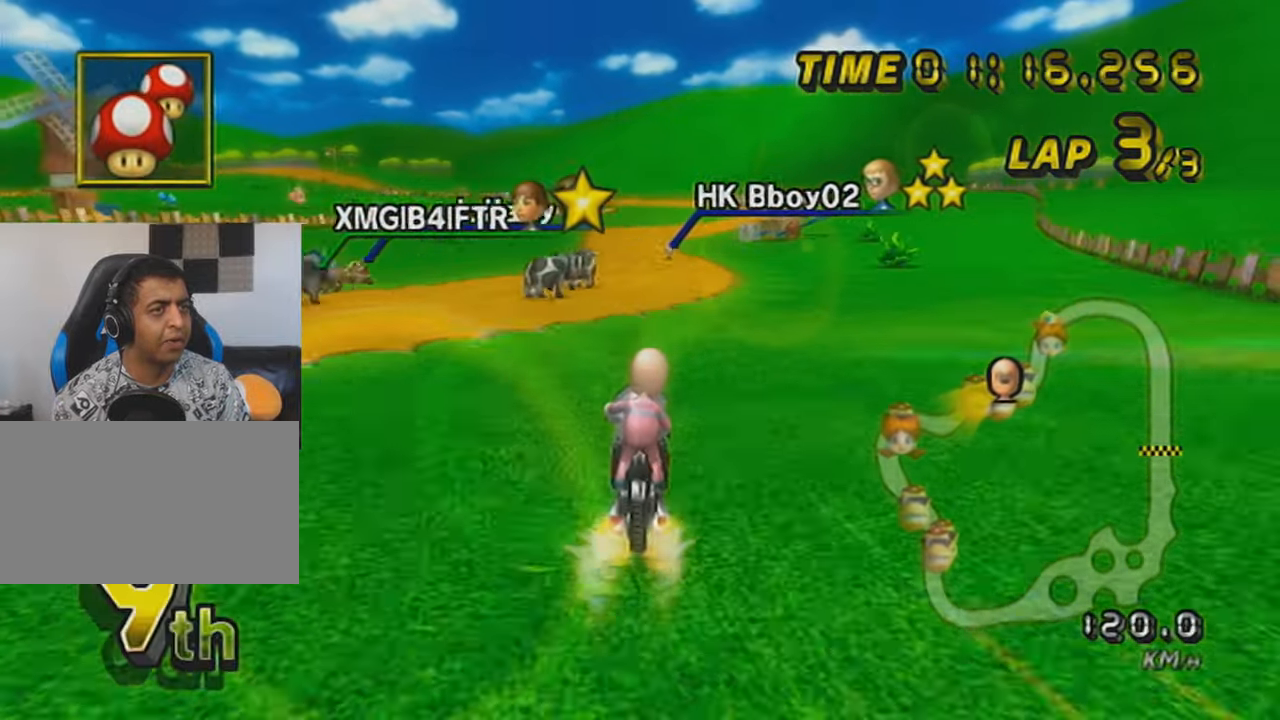
{"buttons": ["A", "DPAD_UP"], "left_stick": "right", "events": [[83, "DPAD_UP", "up"], [100, "left_stick", "left"], [150, "DPAD_UP", "down"], [233, "DPAD_UP", "up"], [334, "DPAD_UP", "down"], [350, "left_stick", "center"], [434, "DPAD_UP", "up"], [500, "DPAD_UP", "down"], [500, "left_stick", "right"]]}